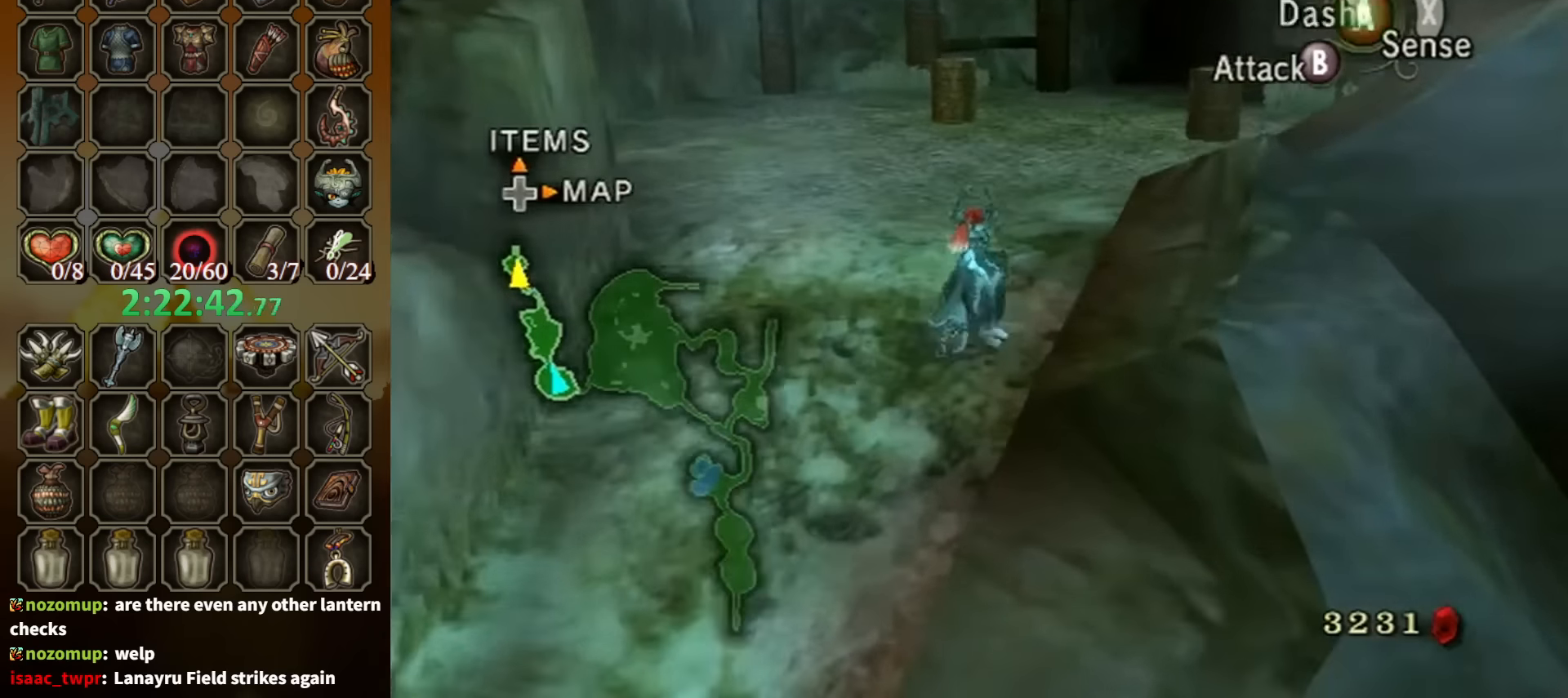
Gameplay with a controller (Nintendo layout); each line is a JSON object with the inputs held at the frame after it. "events" lists button and stick changes between this image and that frame as [ms after this image, input, new state], when the widget could be followed in between. Not read: L3 R3.
{"buttons": [], "left_stick": "up", "right_stick": "center", "events": [[67, "A", "up"], [134, "A", "down"], [200, "A", "up"], [234, "left_stick", "up"], [267, "A", "down"], [334, "A", "up"], [400, "A", "down"], [500, "A", "up"]]}
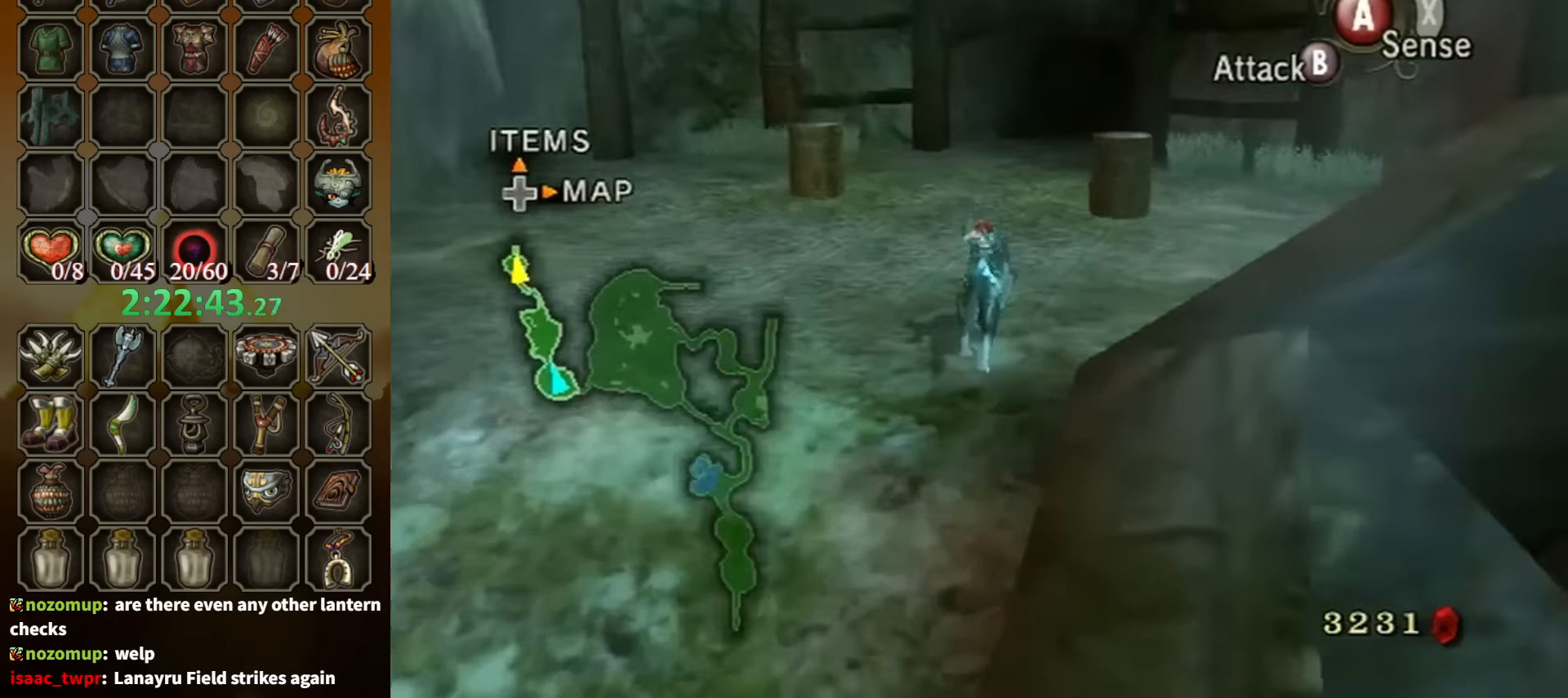
{"buttons": [], "left_stick": "up", "right_stick": "center", "events": []}
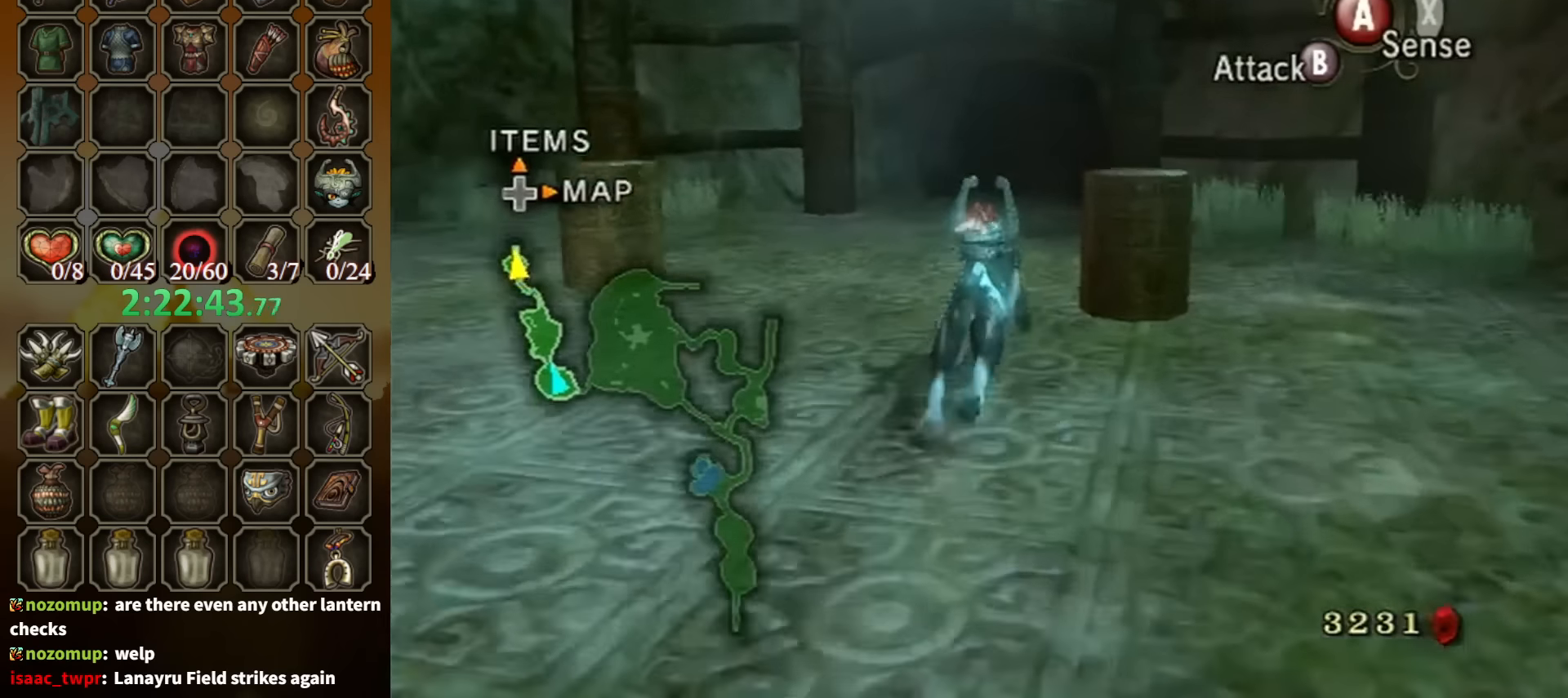
{"buttons": [], "left_stick": "up", "right_stick": "center", "events": []}
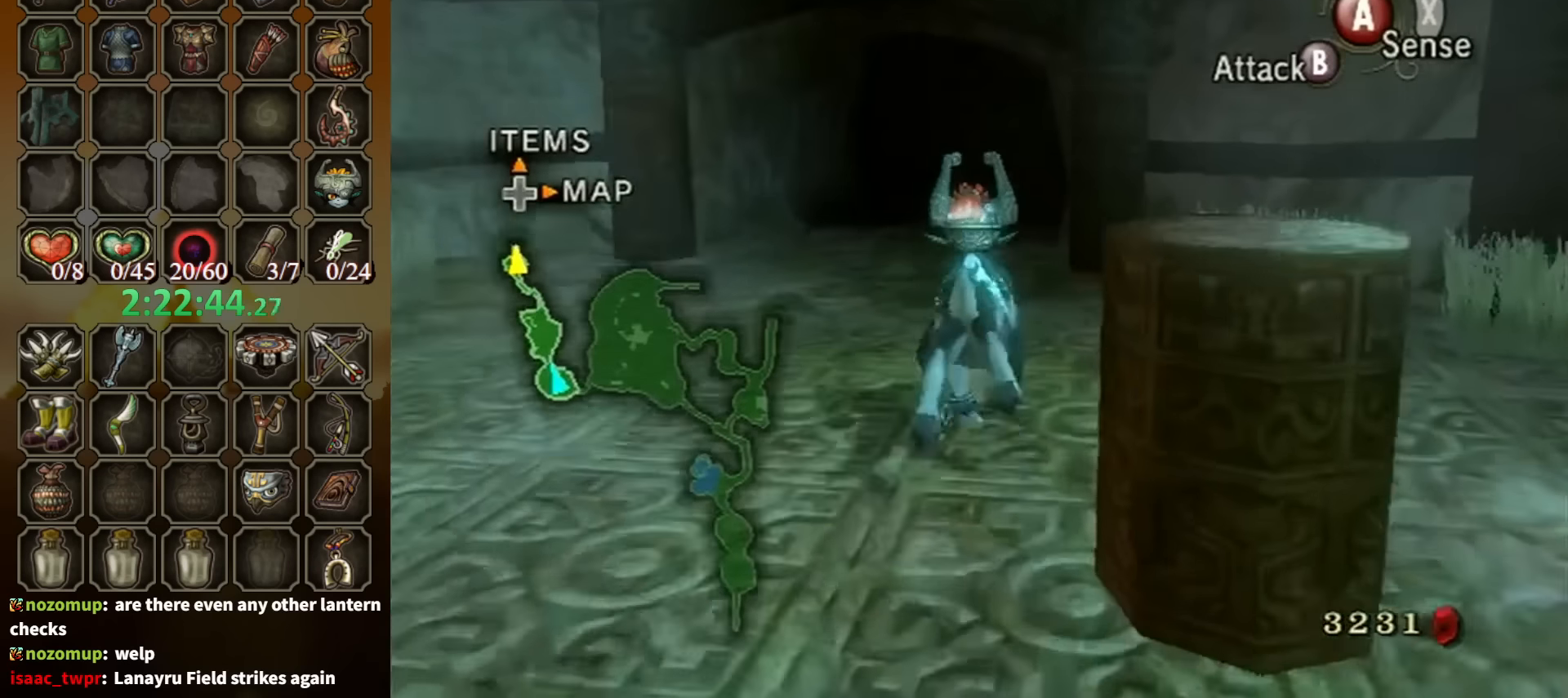
{"buttons": [], "left_stick": "up", "right_stick": "center", "events": [[300, "A", "down"], [367, "A", "up"], [434, "A", "down"], [500, "A", "up"]]}
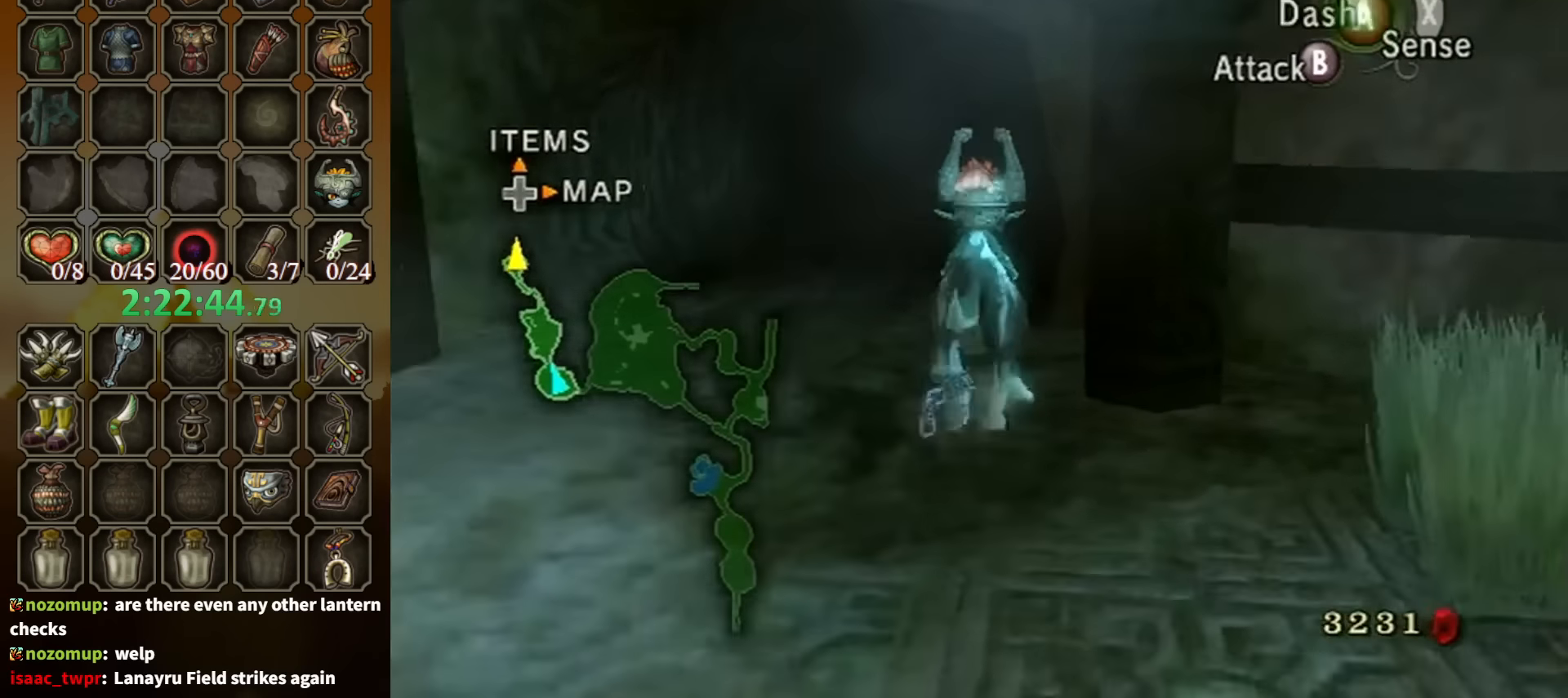
{"buttons": [], "left_stick": "up", "right_stick": "center", "events": [[100, "A", "down"], [134, "A", "up"], [200, "A", "down"], [267, "A", "up"], [334, "A", "down"], [400, "A", "up"], [467, "A", "down"], [500, "A", "up"]]}
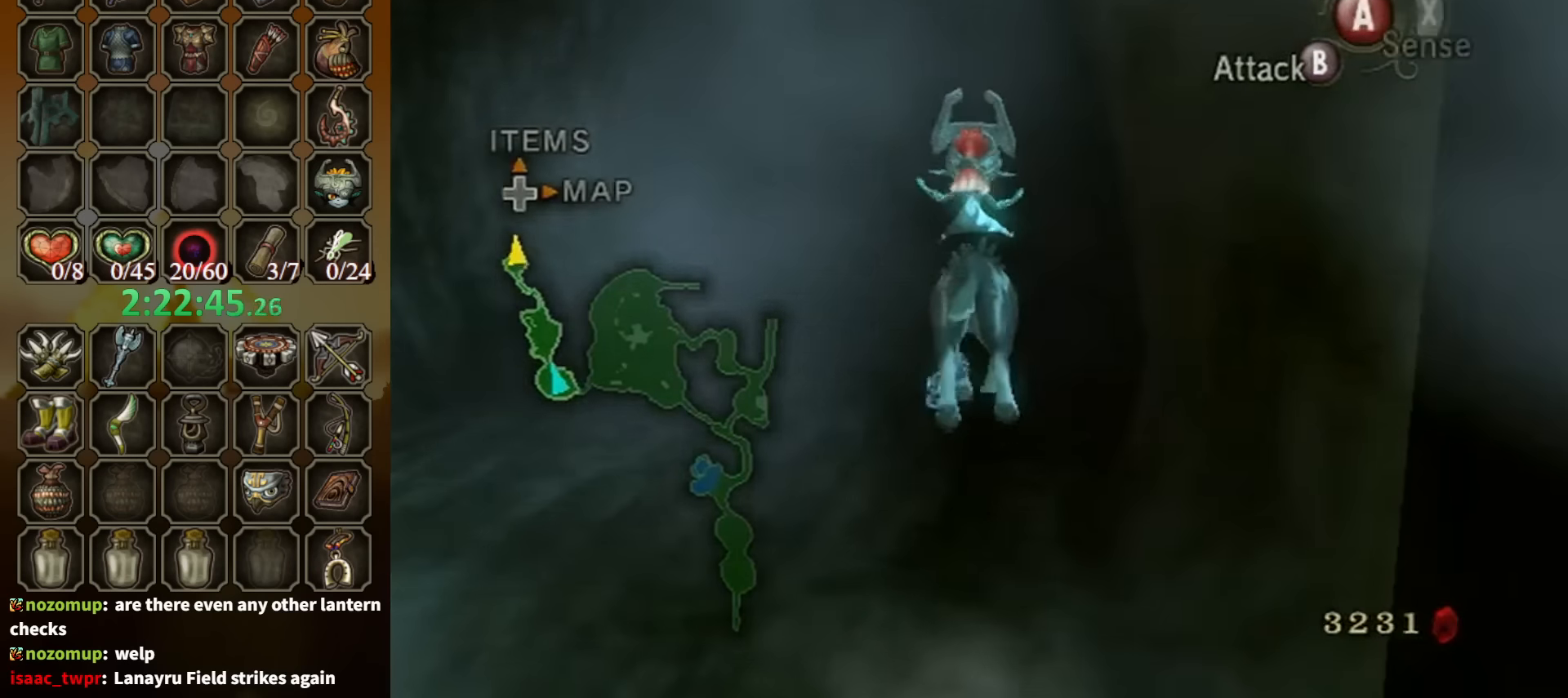
{"buttons": [], "left_stick": "up", "right_stick": "center", "events": []}
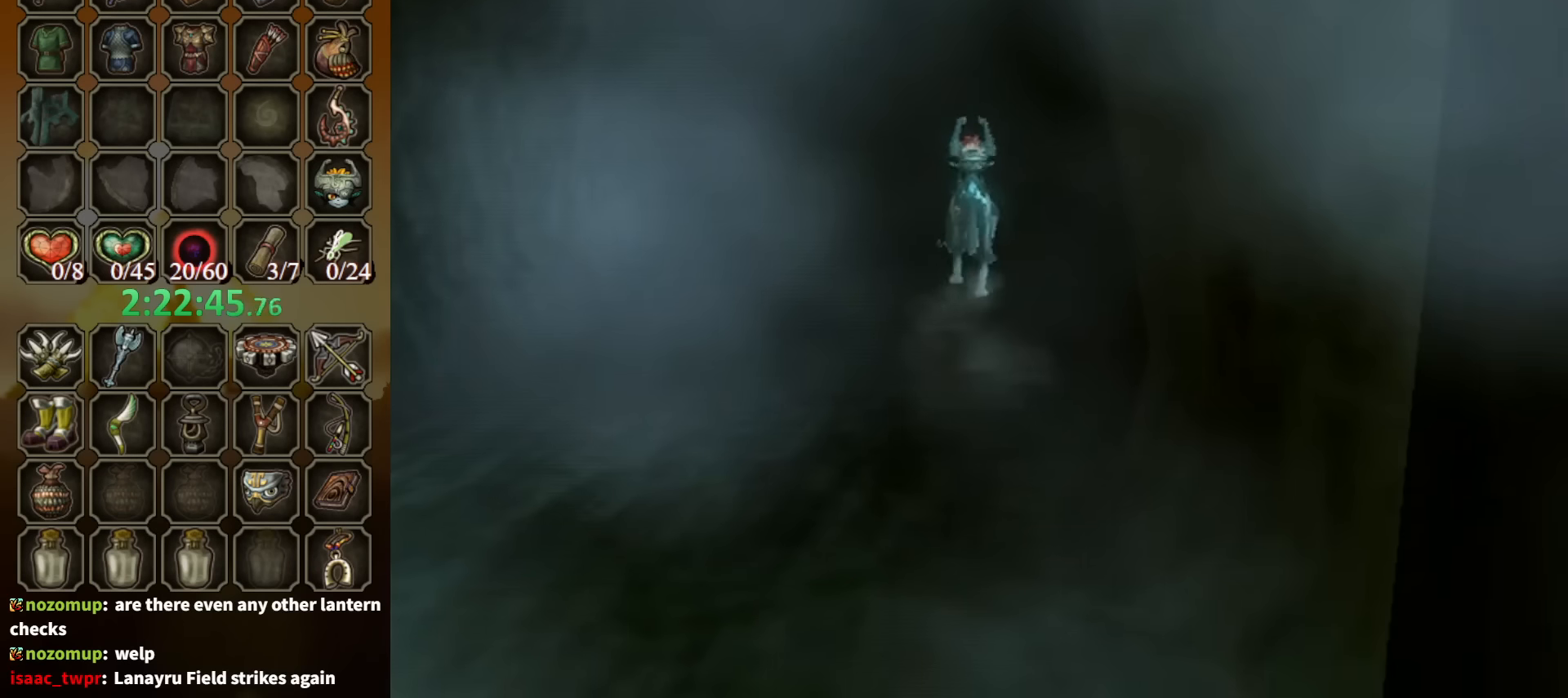
{"buttons": [], "left_stick": "up", "right_stick": "center", "events": []}
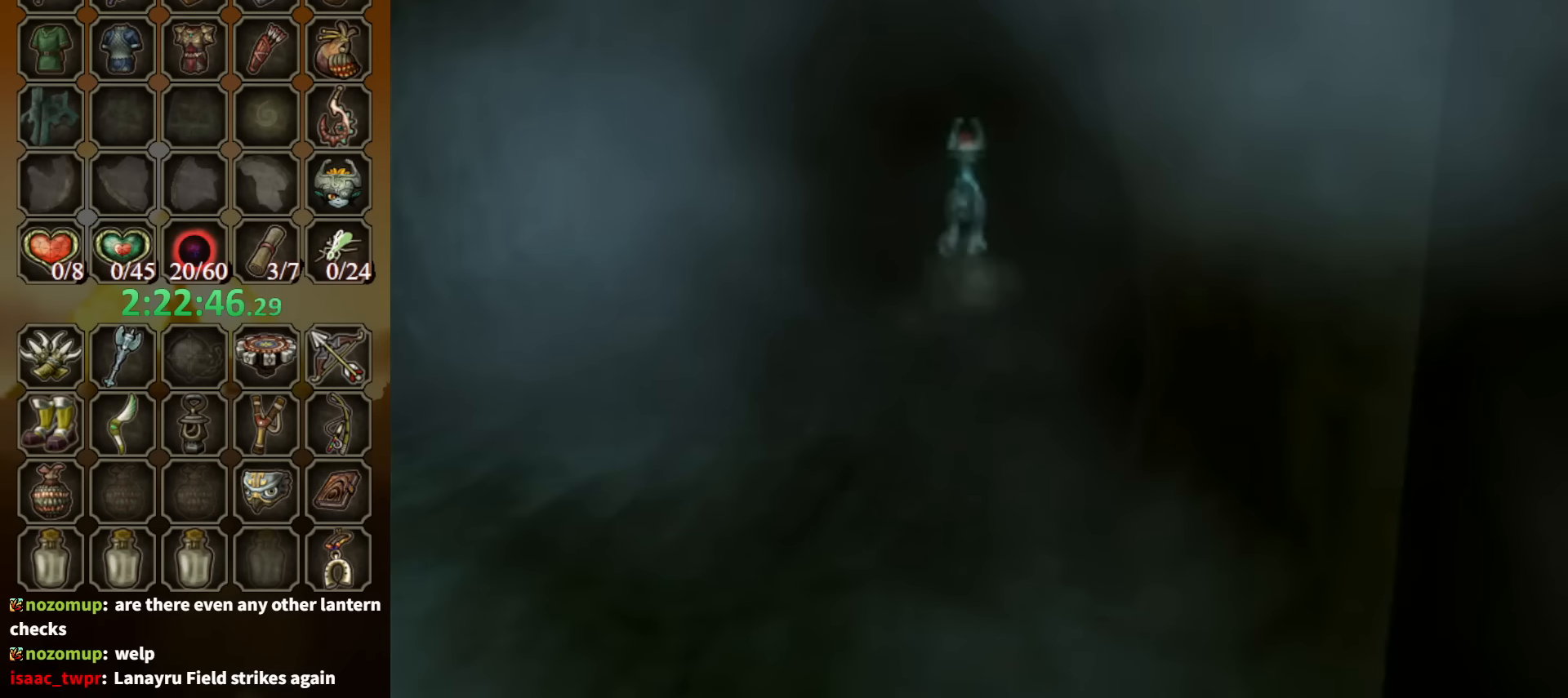
{"buttons": [], "left_stick": "center", "right_stick": "center", "events": [[67, "left_stick", "center"]]}
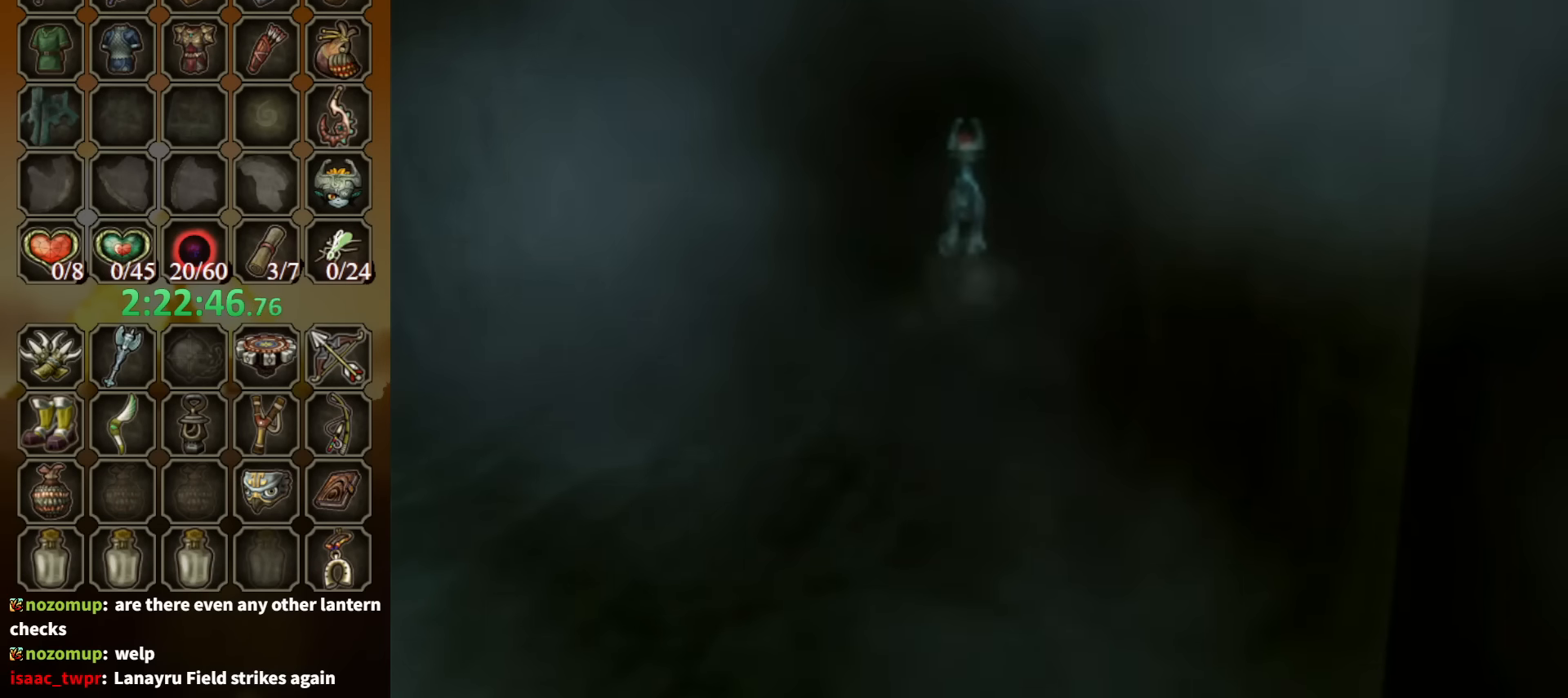
{"buttons": [], "left_stick": "center", "right_stick": "center", "events": []}
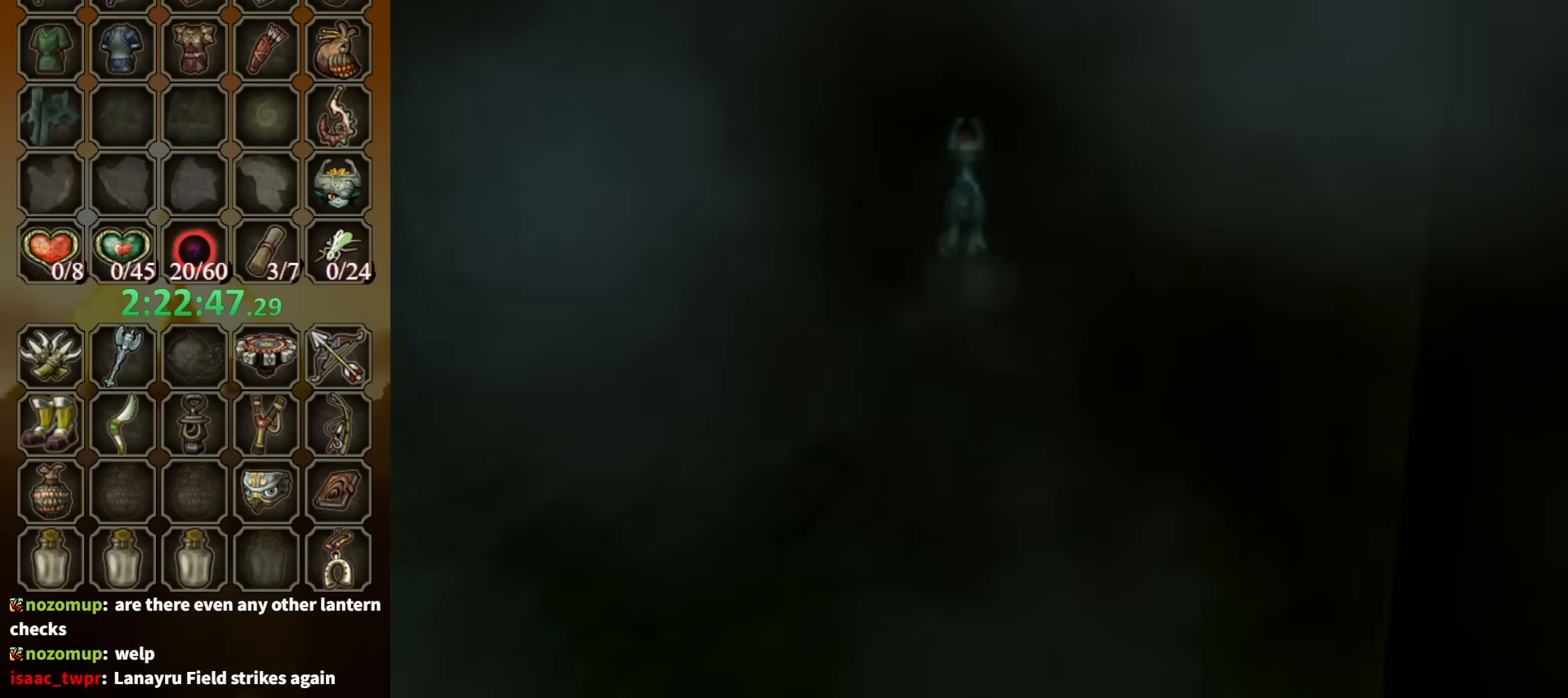
{"buttons": [], "left_stick": "center", "right_stick": "center", "events": []}
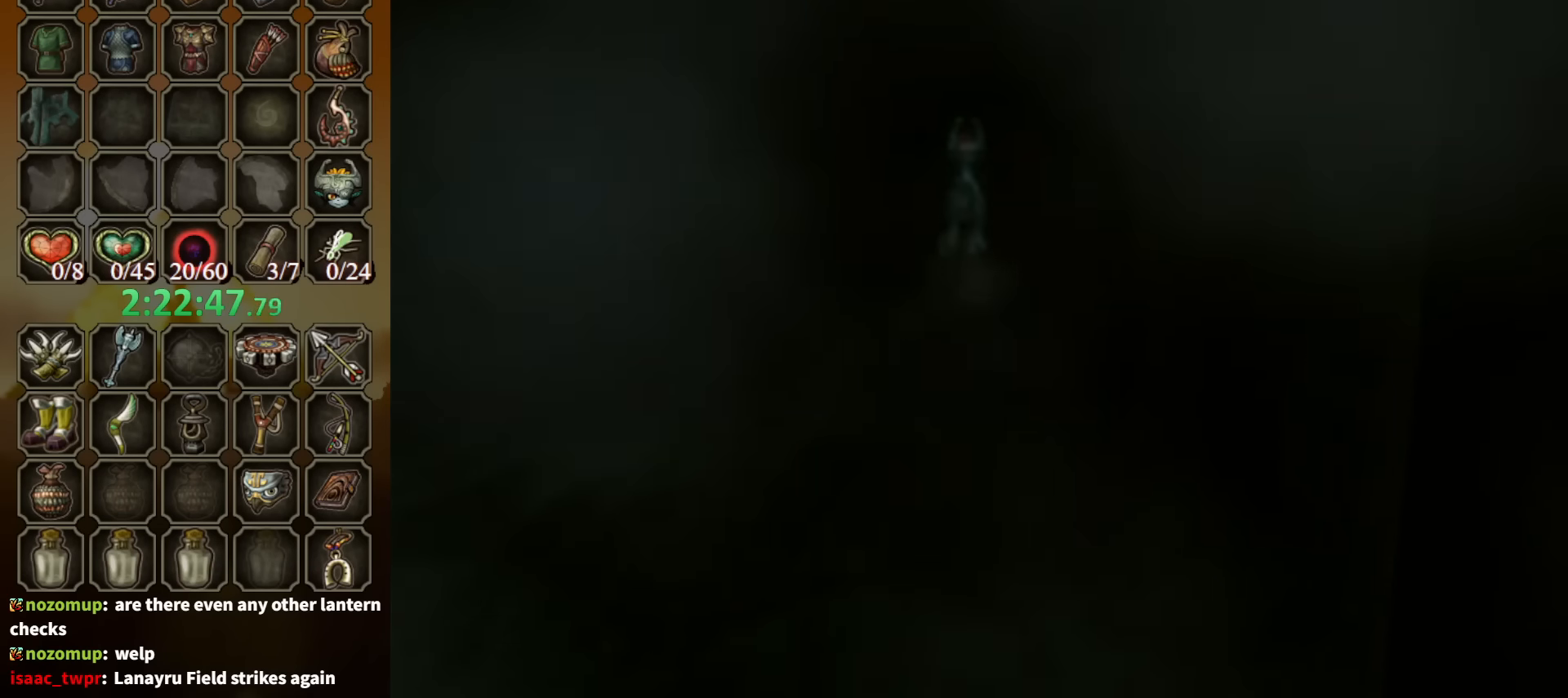
{"buttons": [], "left_stick": "center", "right_stick": "center", "events": []}
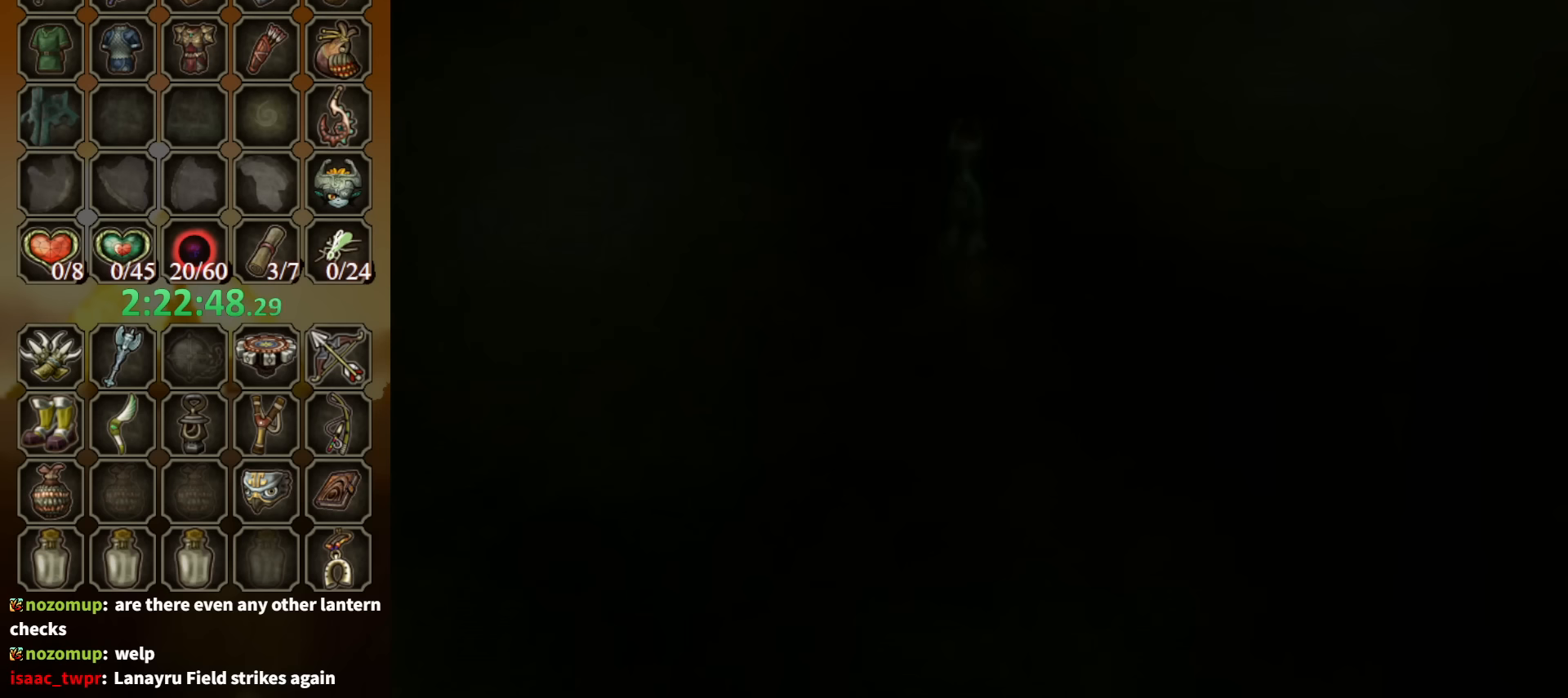
{"buttons": [], "left_stick": "center", "right_stick": "center", "events": []}
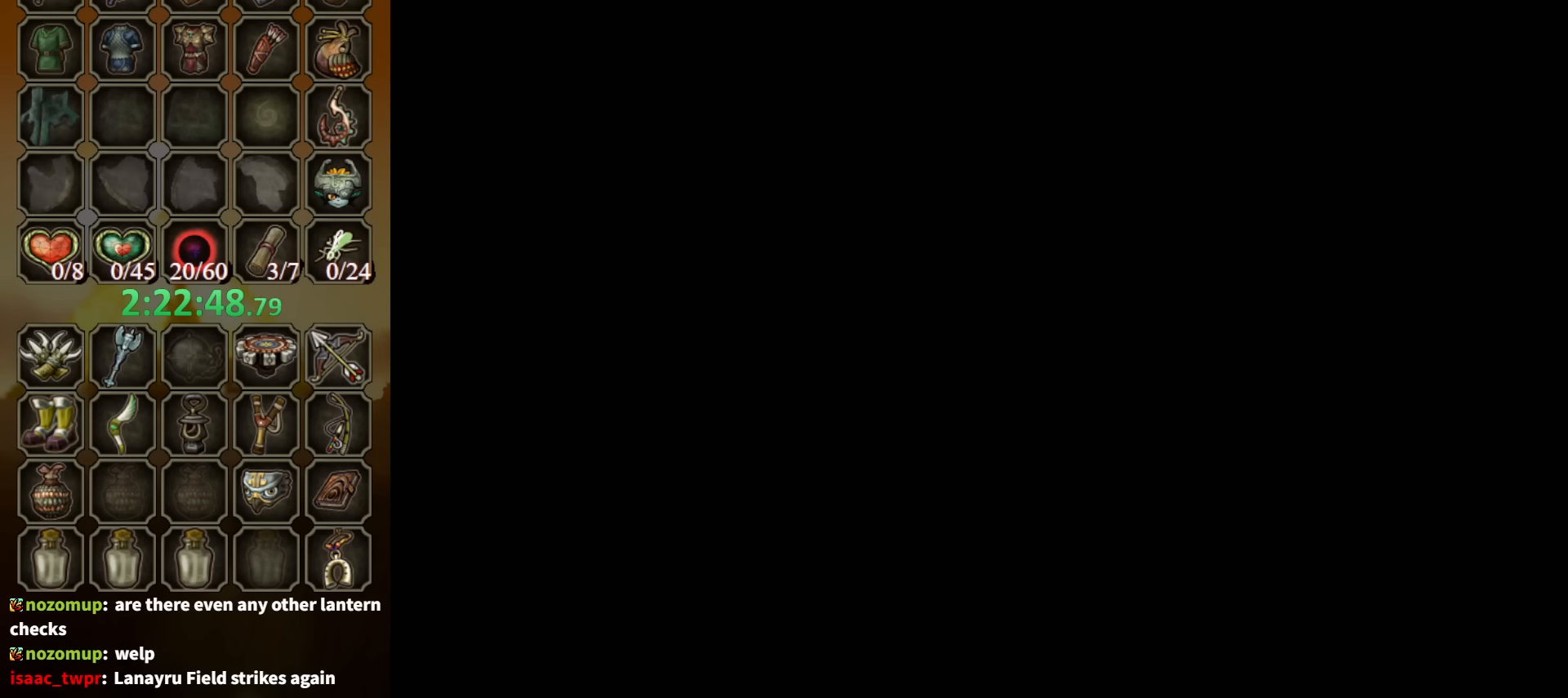
{"buttons": [], "left_stick": "center", "right_stick": "center", "events": []}
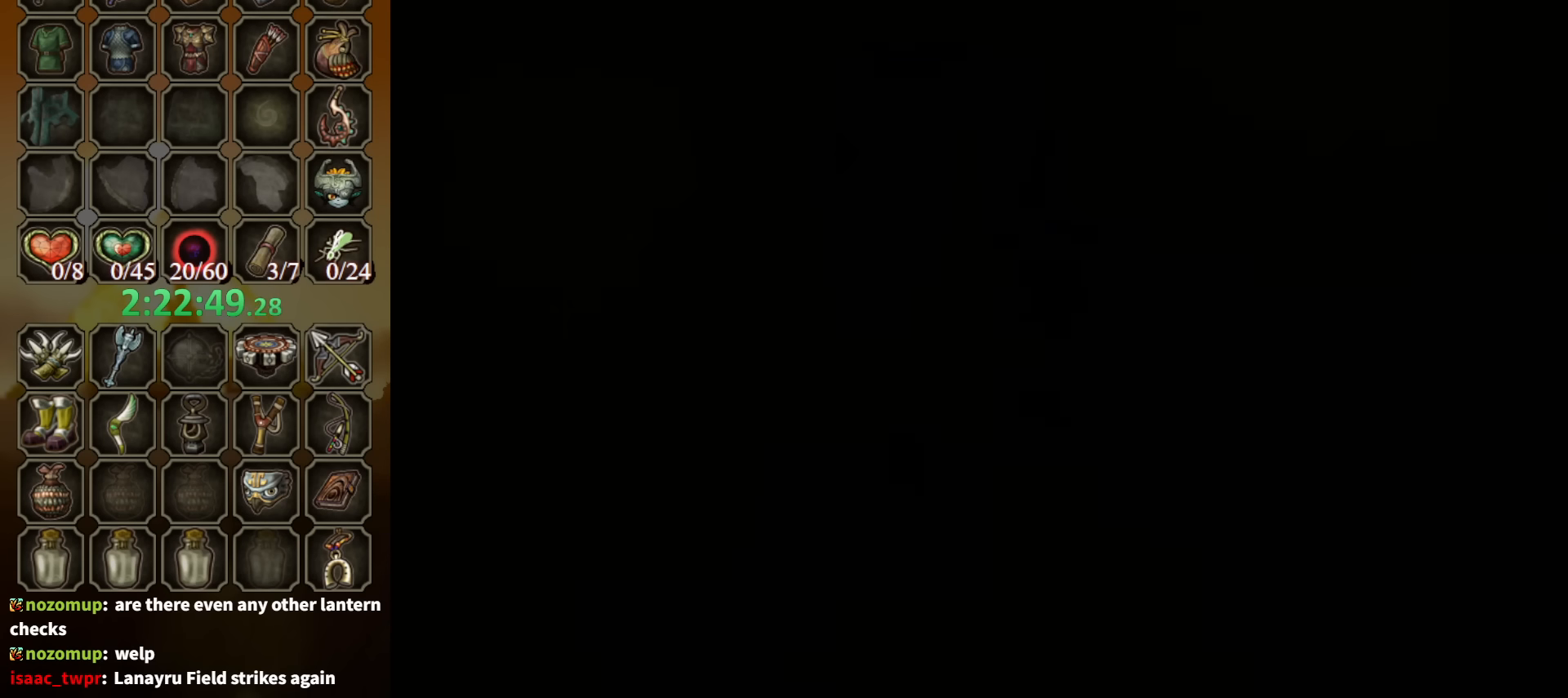
{"buttons": [], "left_stick": "center", "right_stick": "center", "events": []}
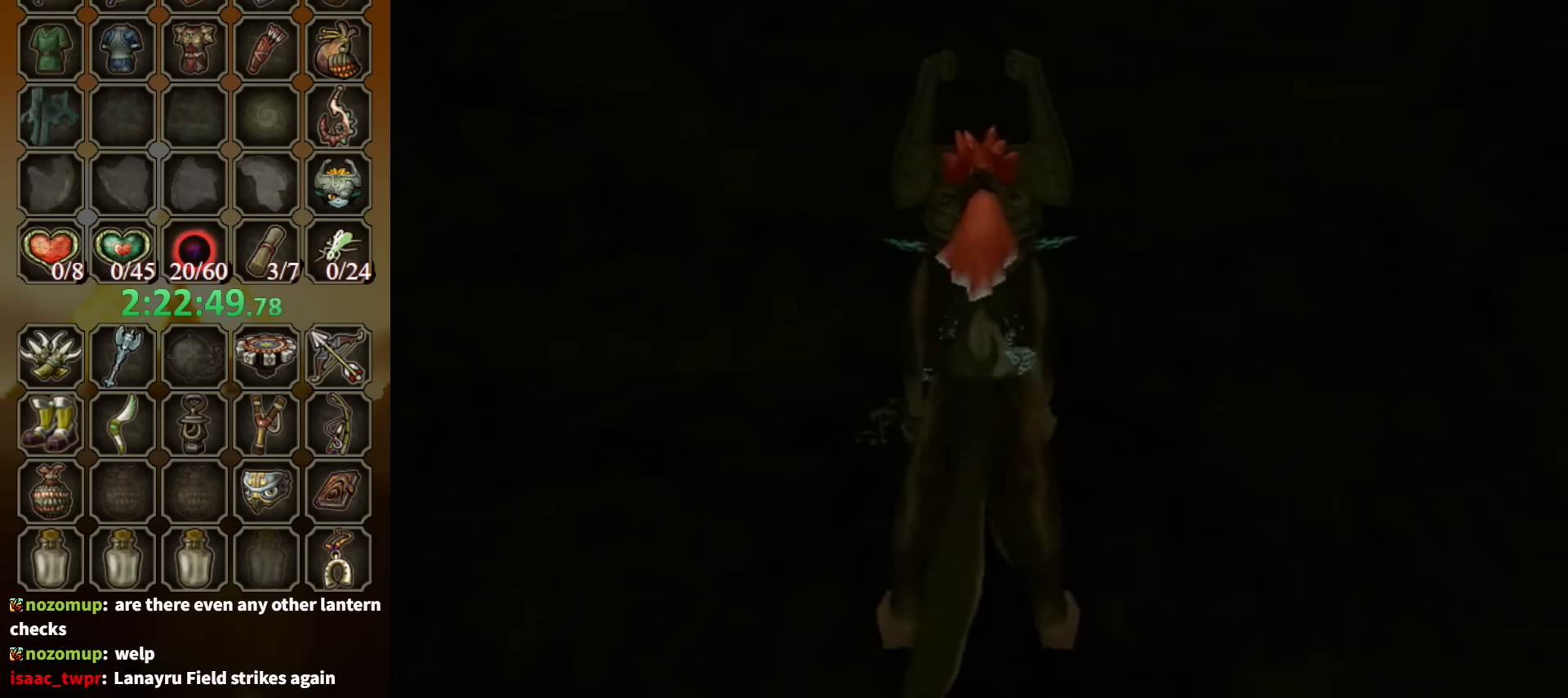
{"buttons": ["A"], "left_stick": "up", "right_stick": "center", "events": [[33, "left_stick", "up"], [200, "A", "down"], [267, "A", "up"], [367, "A", "down"], [400, "A", "up"], [467, "A", "down"]]}
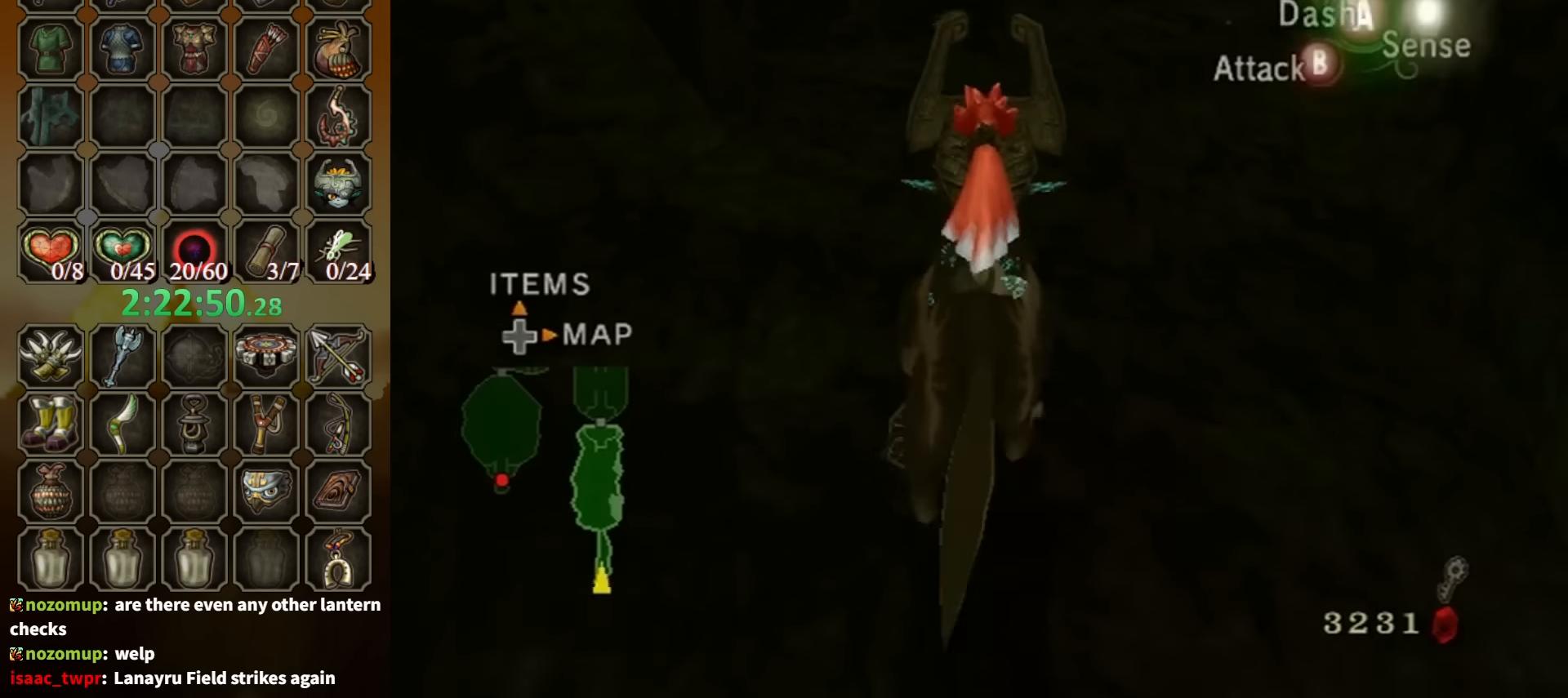
{"buttons": [], "left_stick": "up", "right_stick": "center", "events": [[33, "A", "up"], [100, "A", "down"], [167, "A", "up"]]}
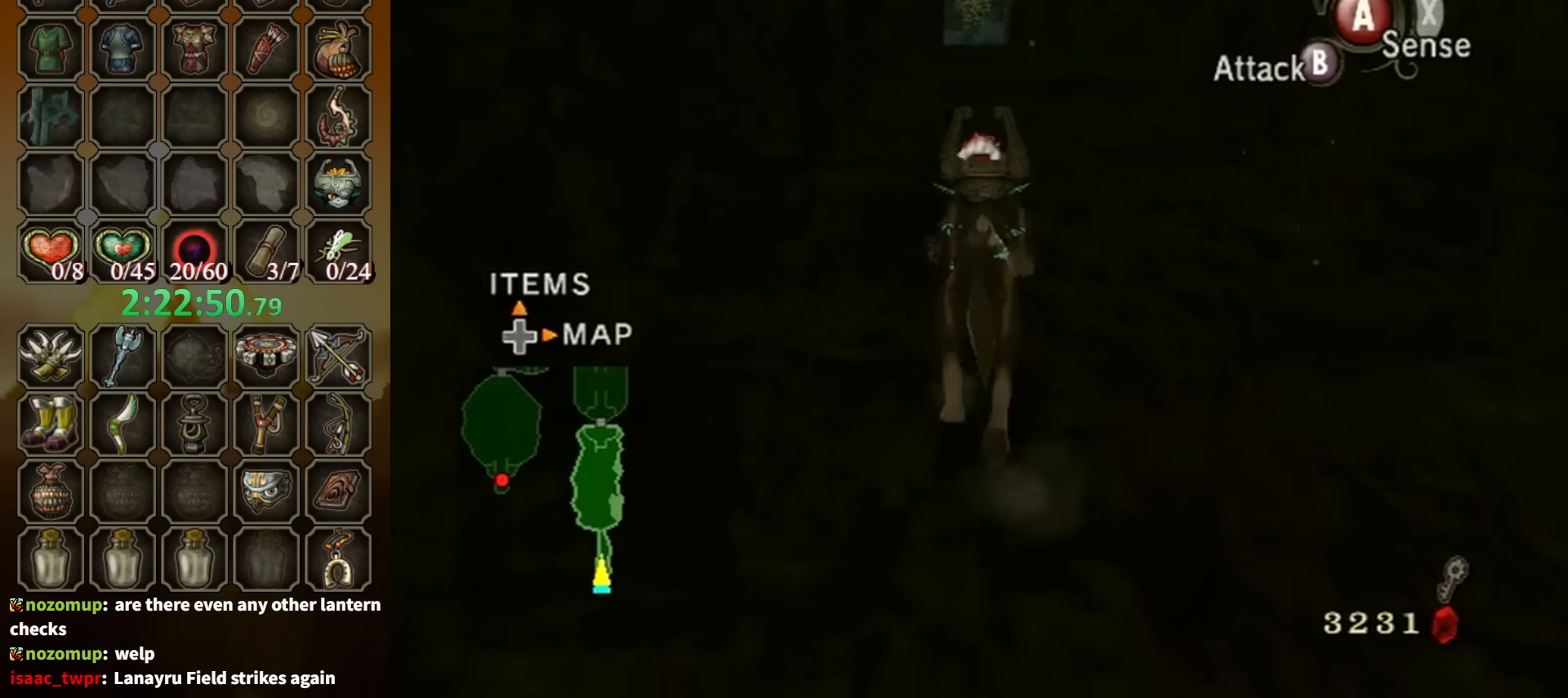
{"buttons": [], "left_stick": "up", "right_stick": "center", "events": []}
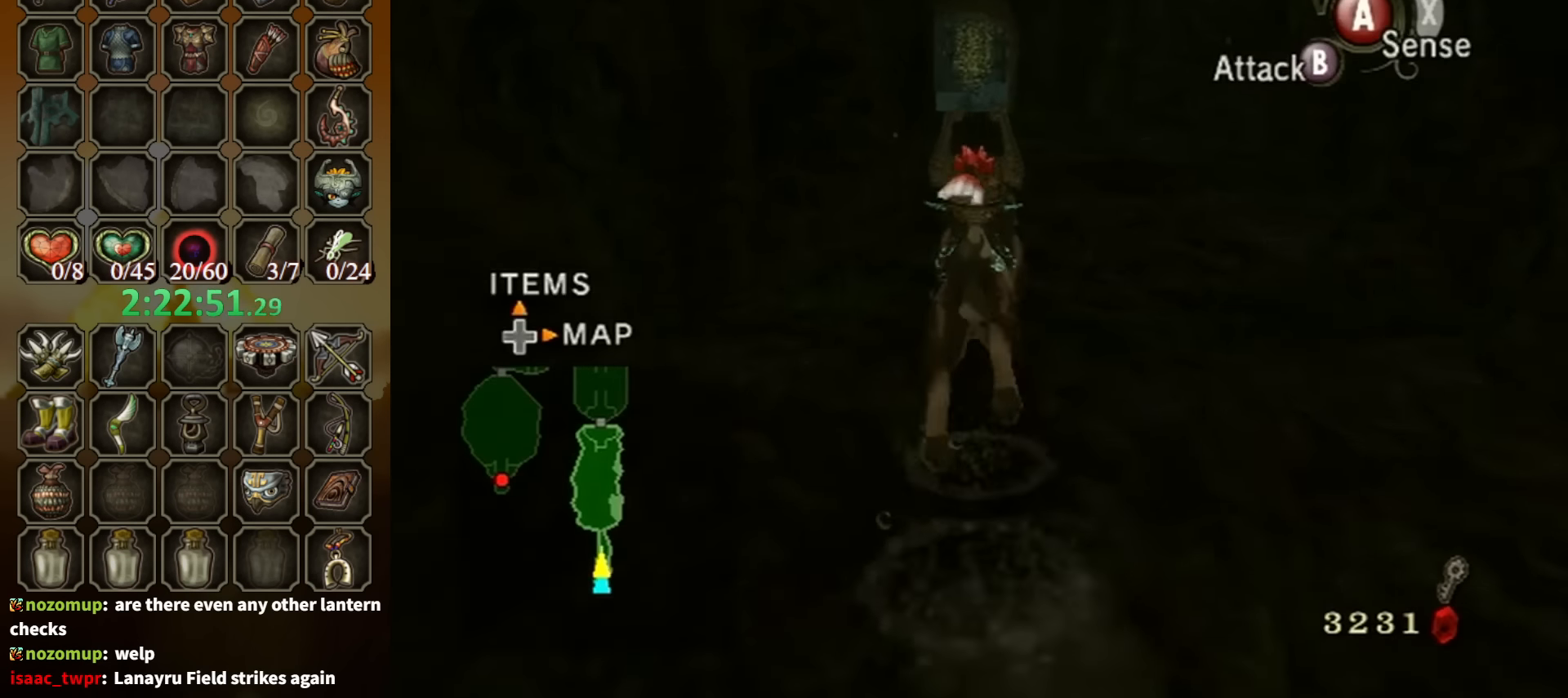
{"buttons": [], "left_stick": "up", "right_stick": "center", "events": []}
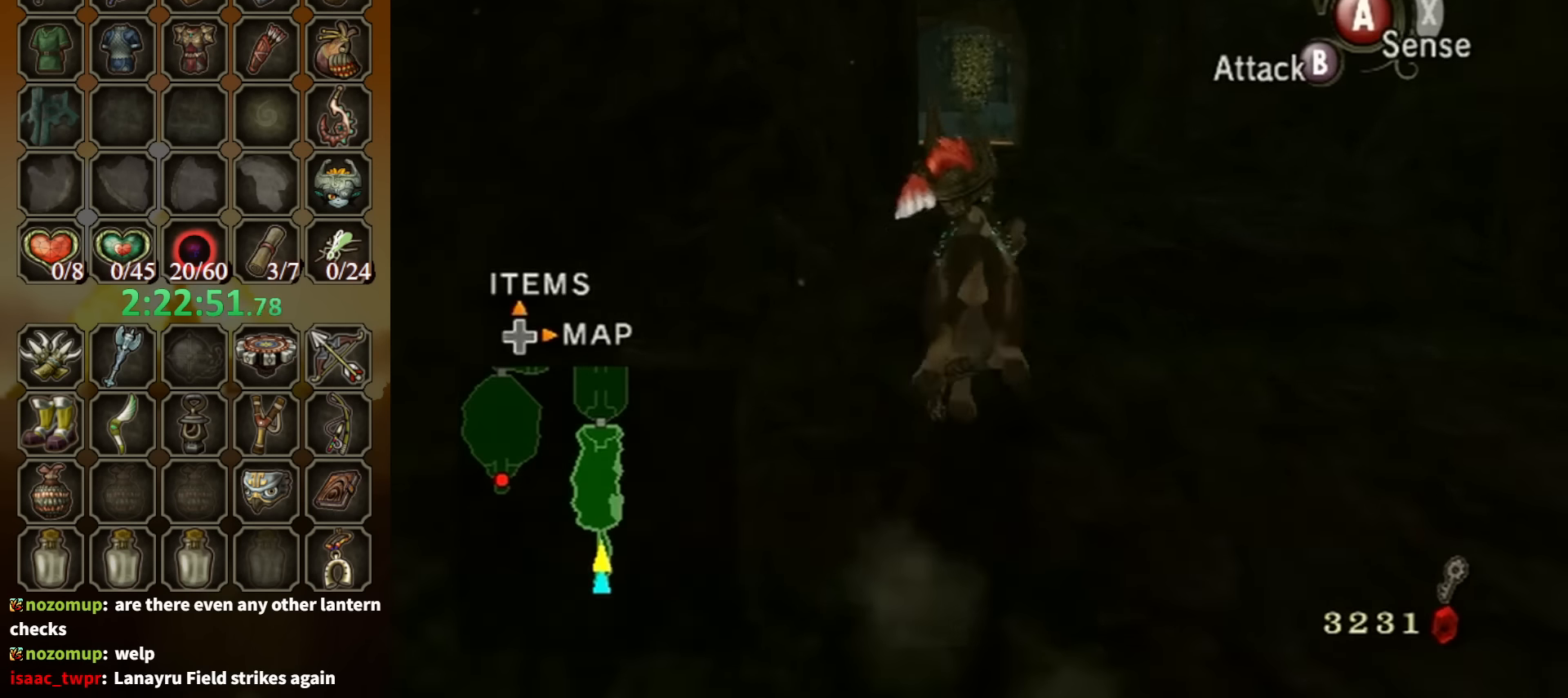
{"buttons": ["A"], "left_stick": "up", "right_stick": "center", "events": [[33, "A", "down"], [167, "A", "up"], [233, "A", "down"], [300, "A", "up"], [367, "A", "down"], [467, "A", "up"], [500, "A", "down"]]}
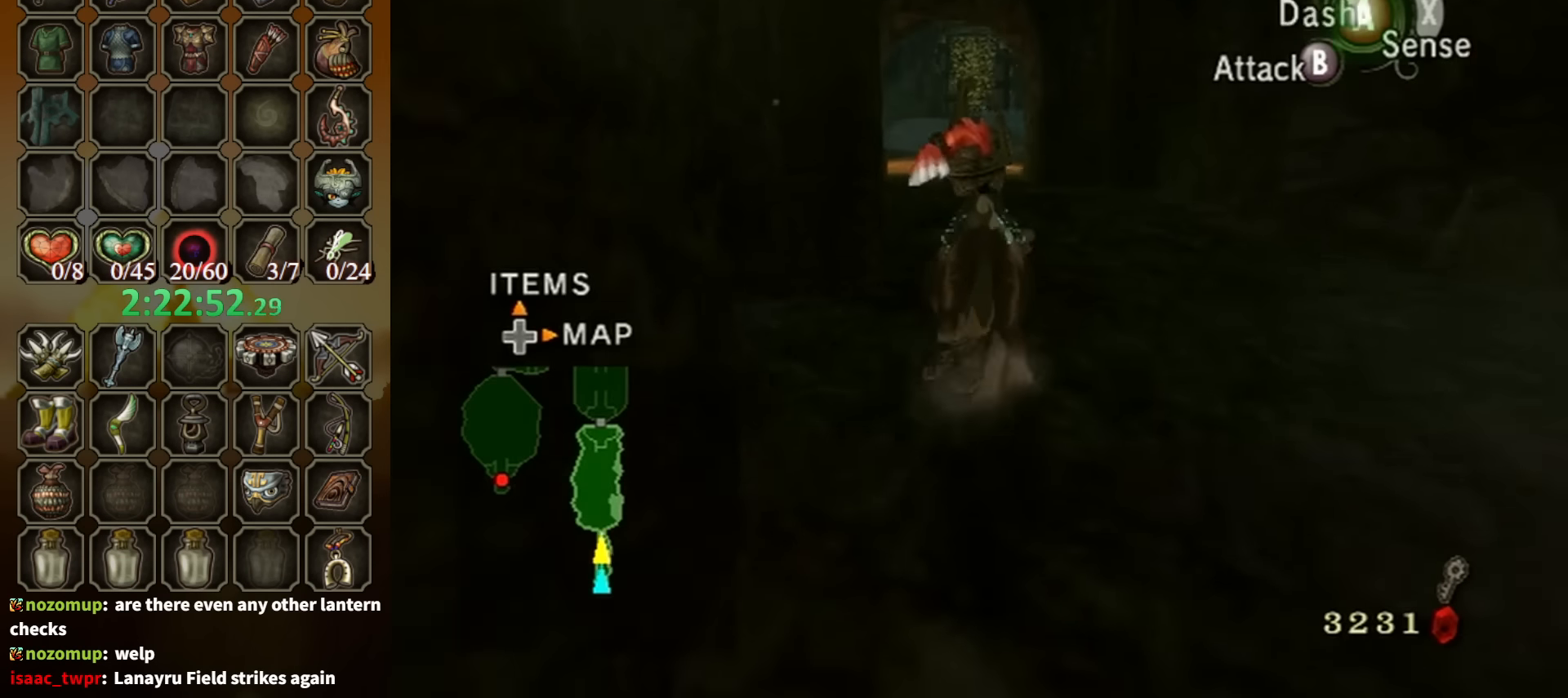
{"buttons": [], "left_stick": "up", "right_stick": "center", "events": [[100, "A", "up"], [167, "A", "down"], [233, "A", "up"], [267, "A", "down"], [367, "A", "up"]]}
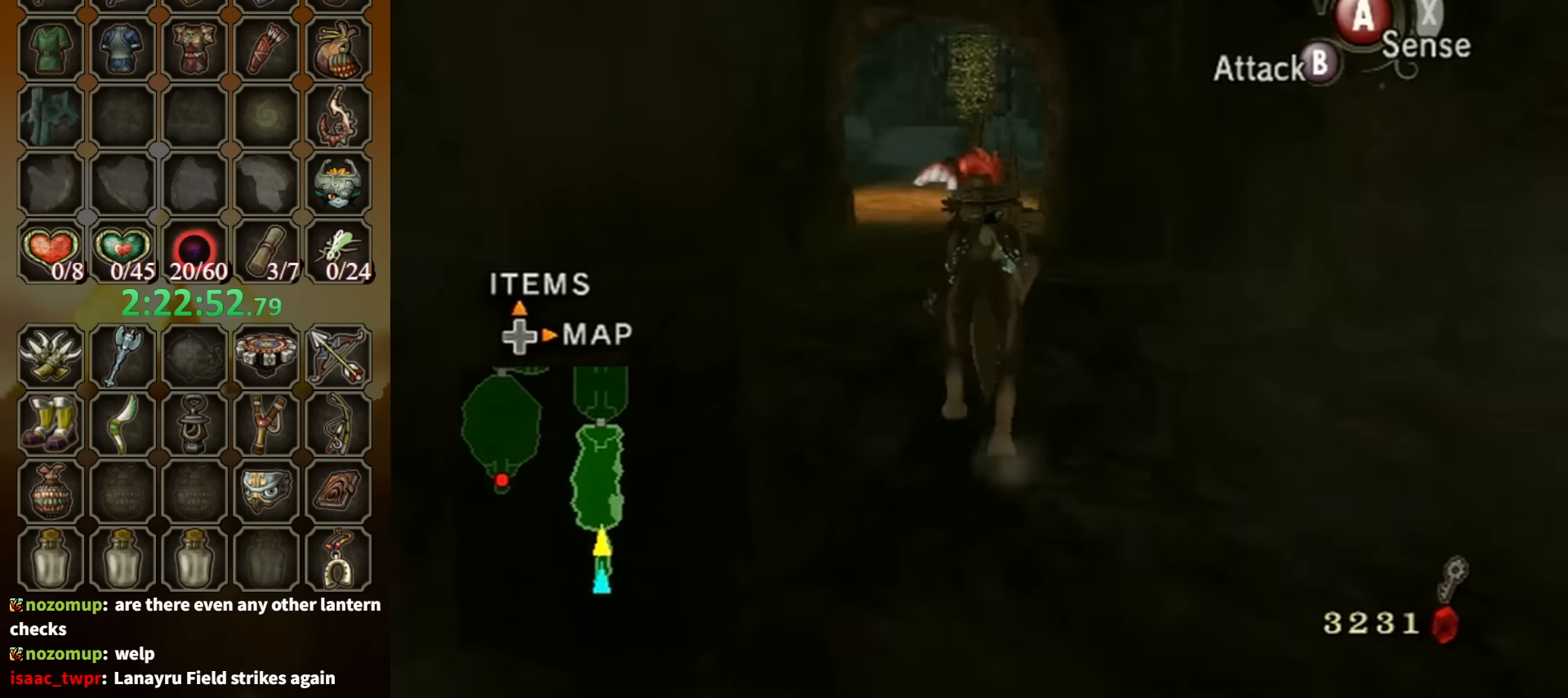
{"buttons": [], "left_stick": "up", "right_stick": "center", "events": []}
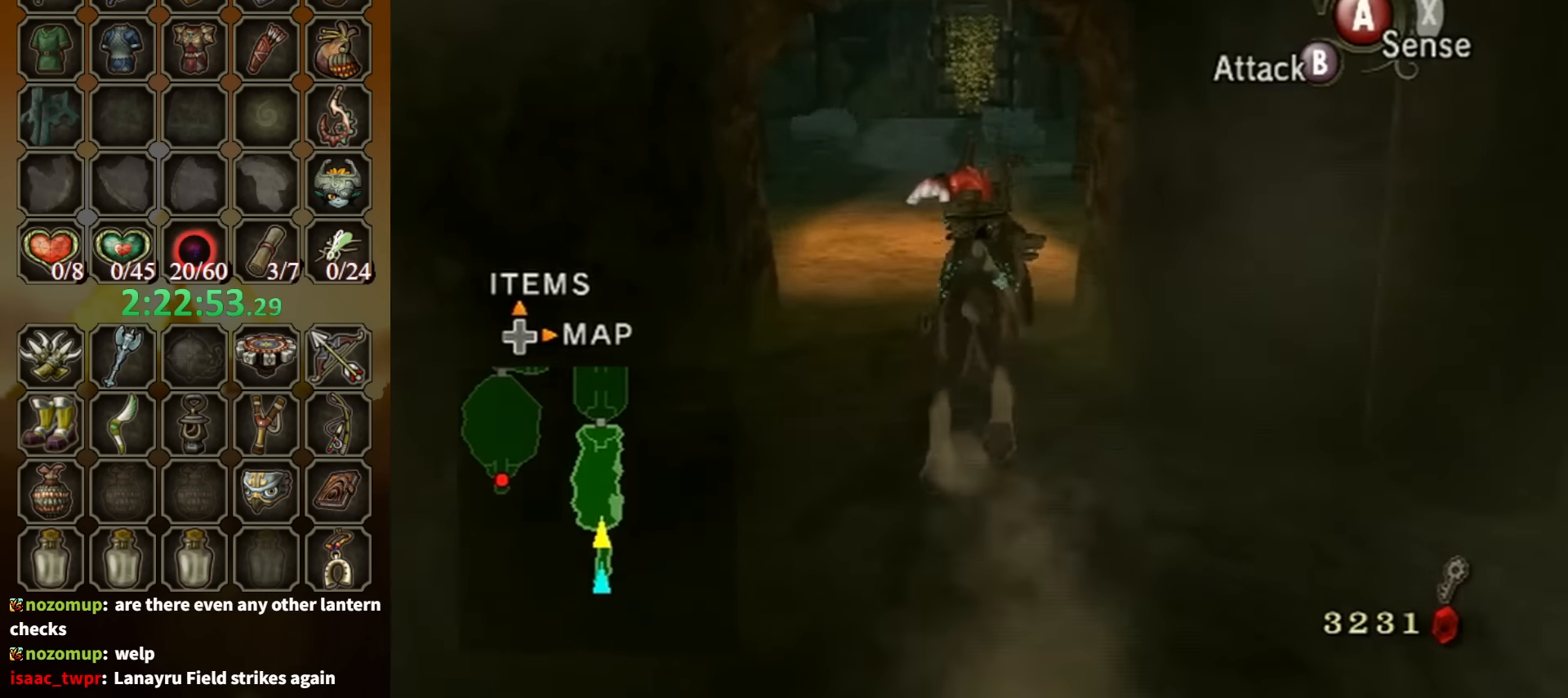
{"buttons": [], "left_stick": "up", "right_stick": "center", "events": []}
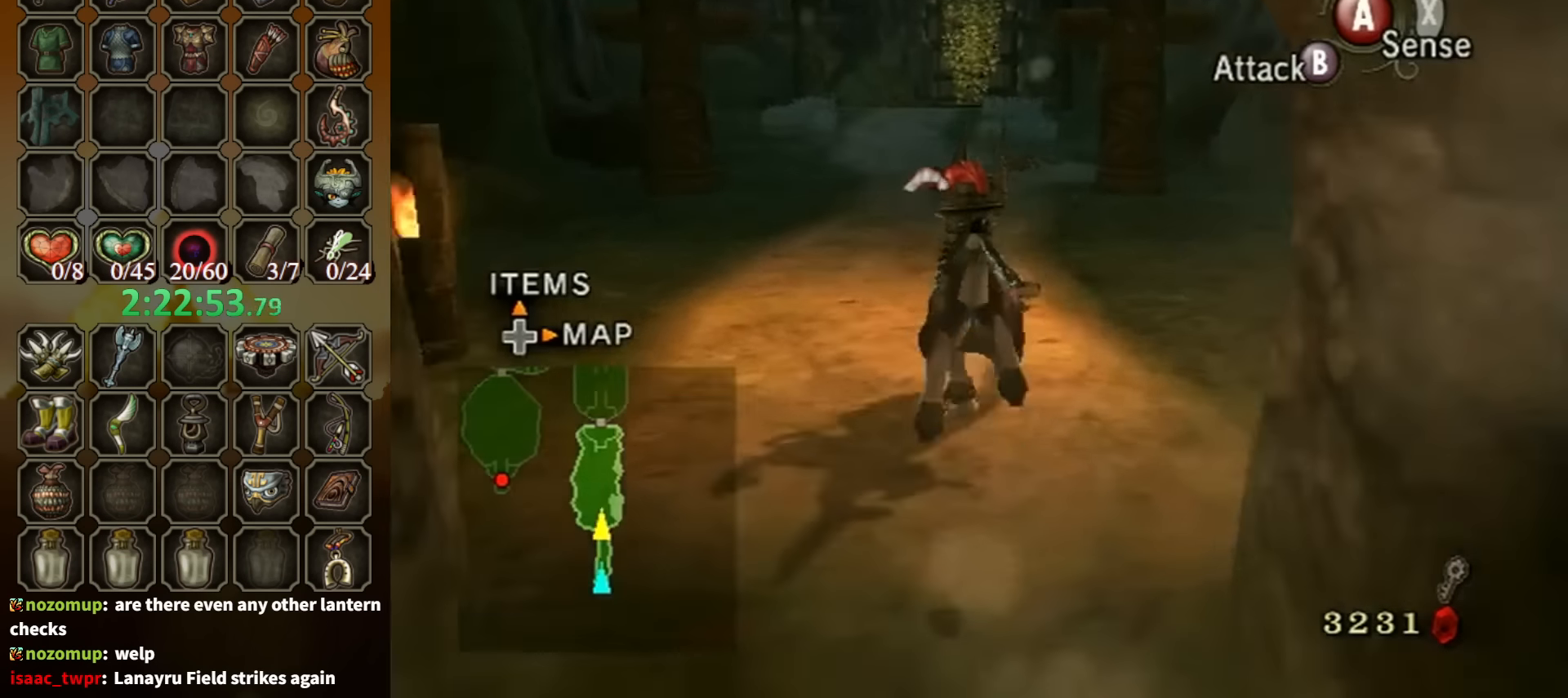
{"buttons": ["A"], "left_stick": "up", "right_stick": "center", "events": [[200, "A", "down"], [300, "A", "up"], [367, "A", "down"], [433, "A", "up"], [500, "A", "down"]]}
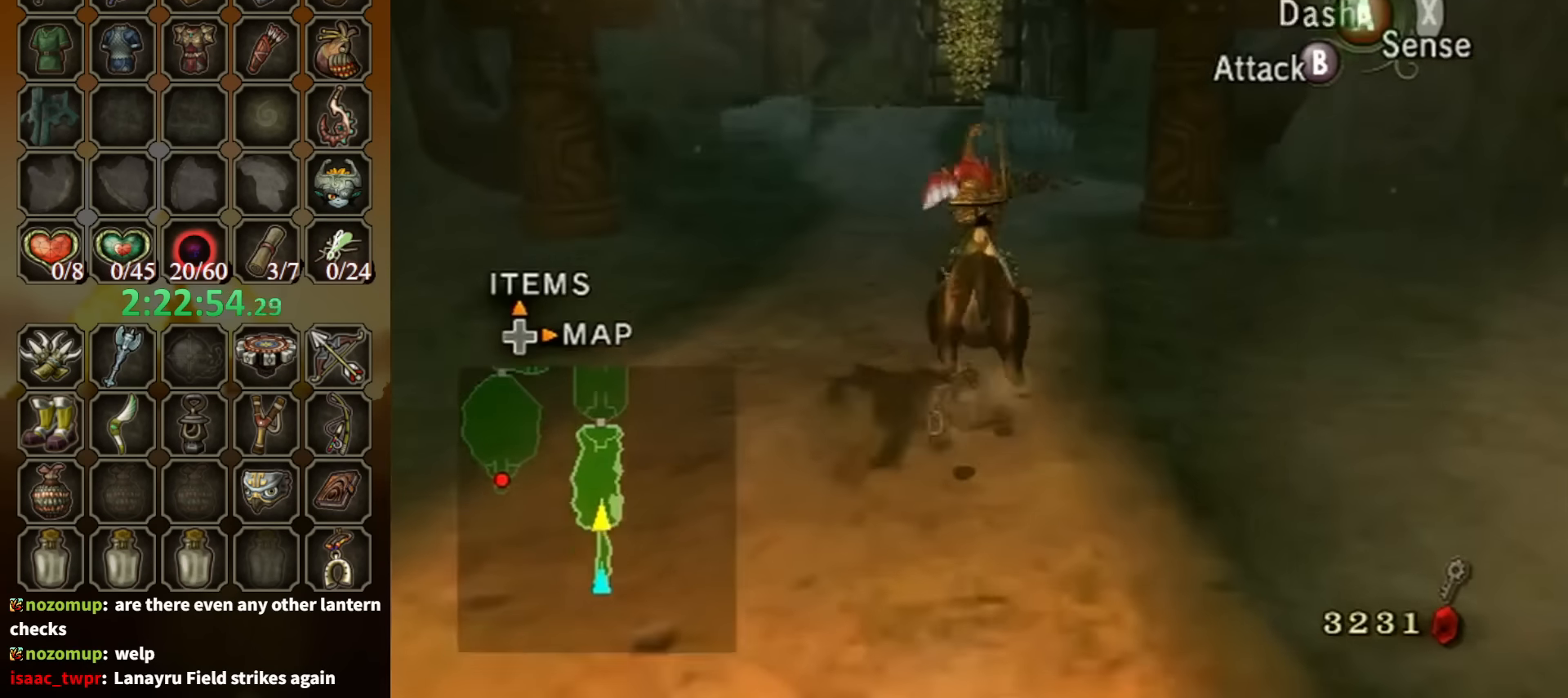
{"buttons": ["A"], "left_stick": "up", "right_stick": "center", "events": [[67, "A", "up"], [133, "A", "down"], [233, "A", "up"], [300, "A", "down"], [367, "A", "up"], [467, "A", "down"]]}
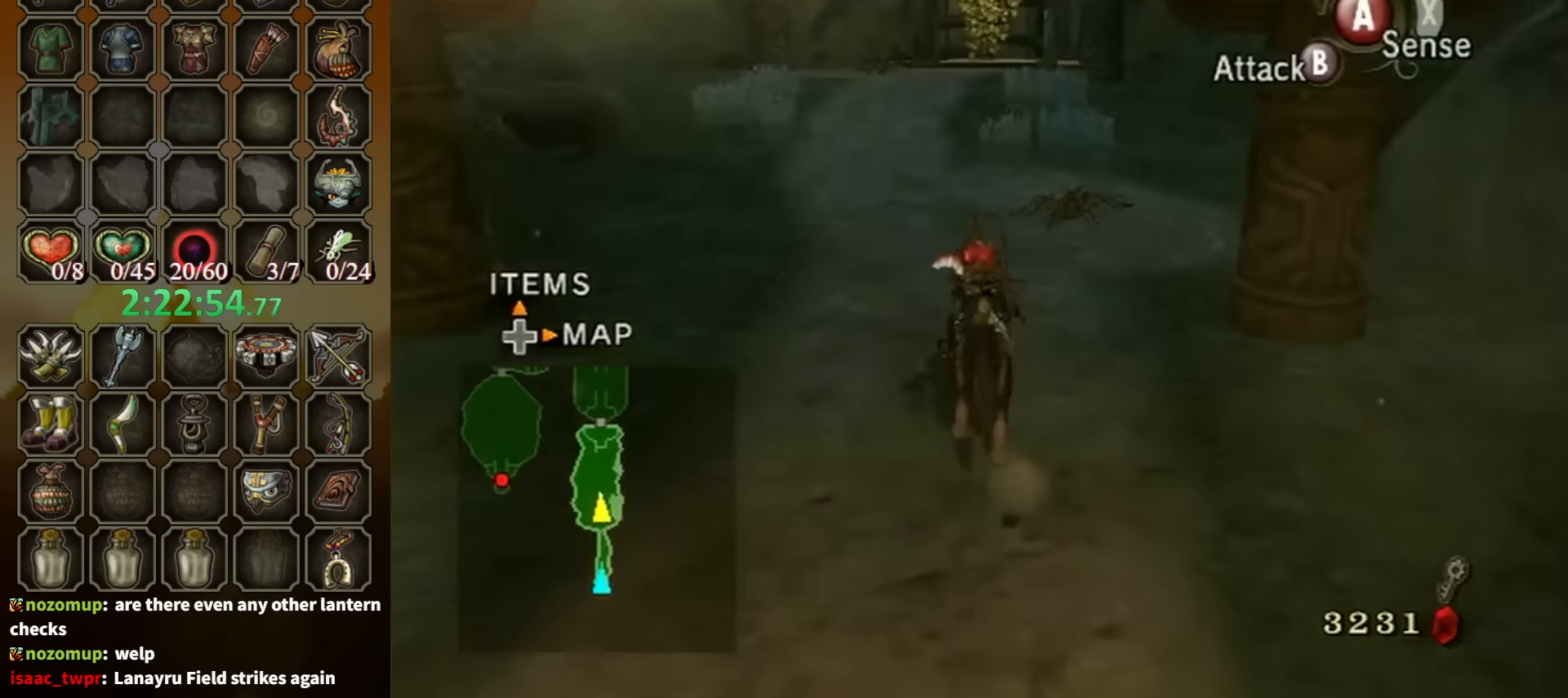
{"buttons": [], "left_stick": "up", "right_stick": "center", "events": [[67, "A", "up"]]}
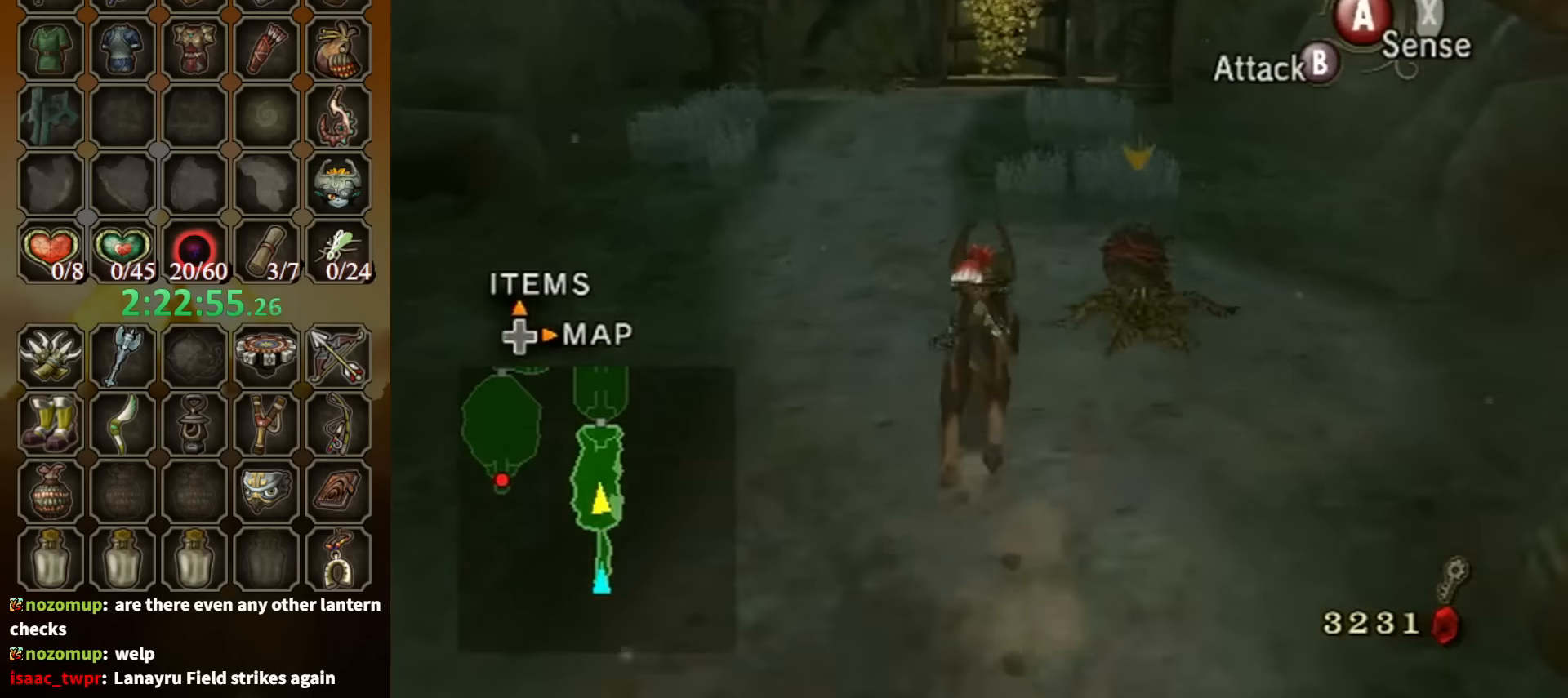
{"buttons": ["A"], "left_stick": "up", "right_stick": "center", "events": [[167, "A", "down"], [267, "A", "up"], [334, "A", "down"], [400, "A", "up"], [500, "A", "down"]]}
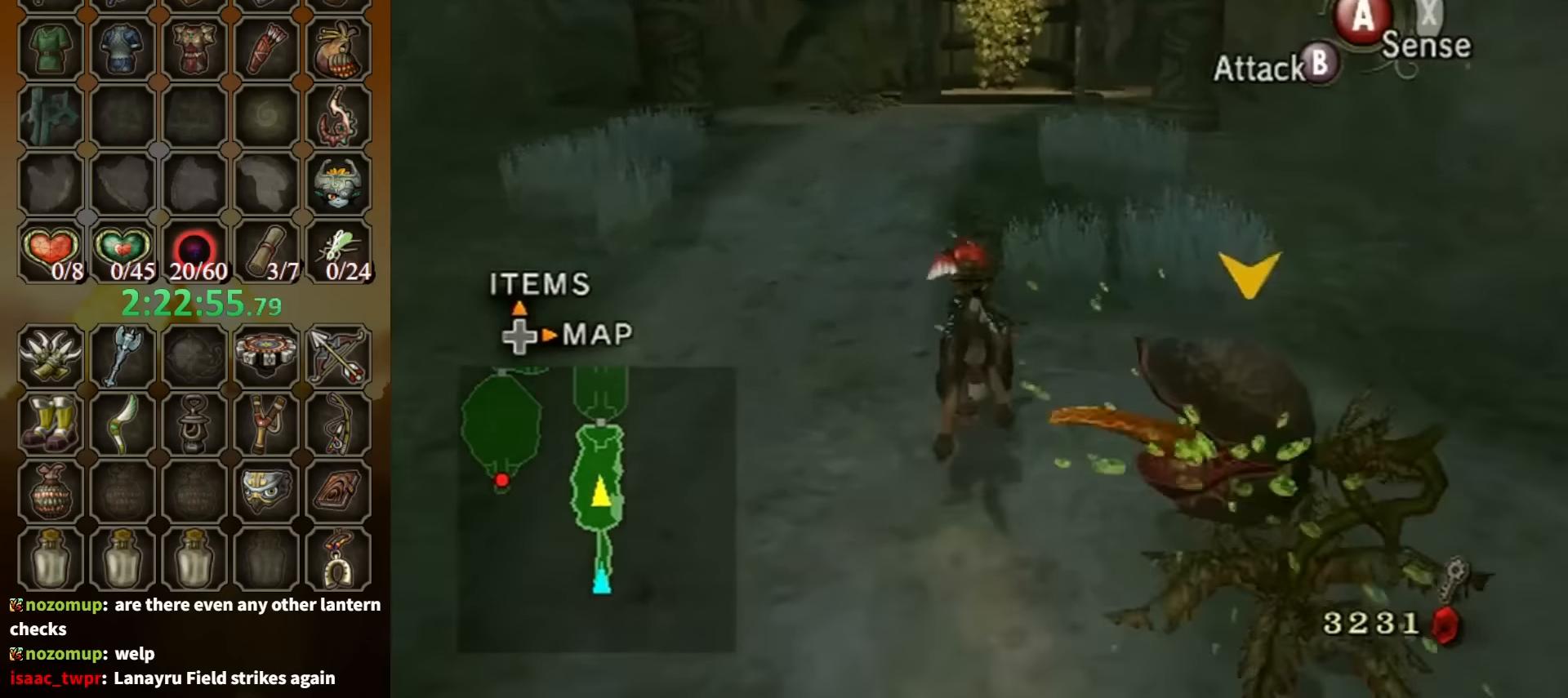
{"buttons": [], "left_stick": "up", "right_stick": "center", "events": [[34, "A", "up"], [100, "A", "down"], [200, "A", "up"], [300, "A", "down"], [334, "A", "up"], [400, "A", "down"], [500, "A", "up"]]}
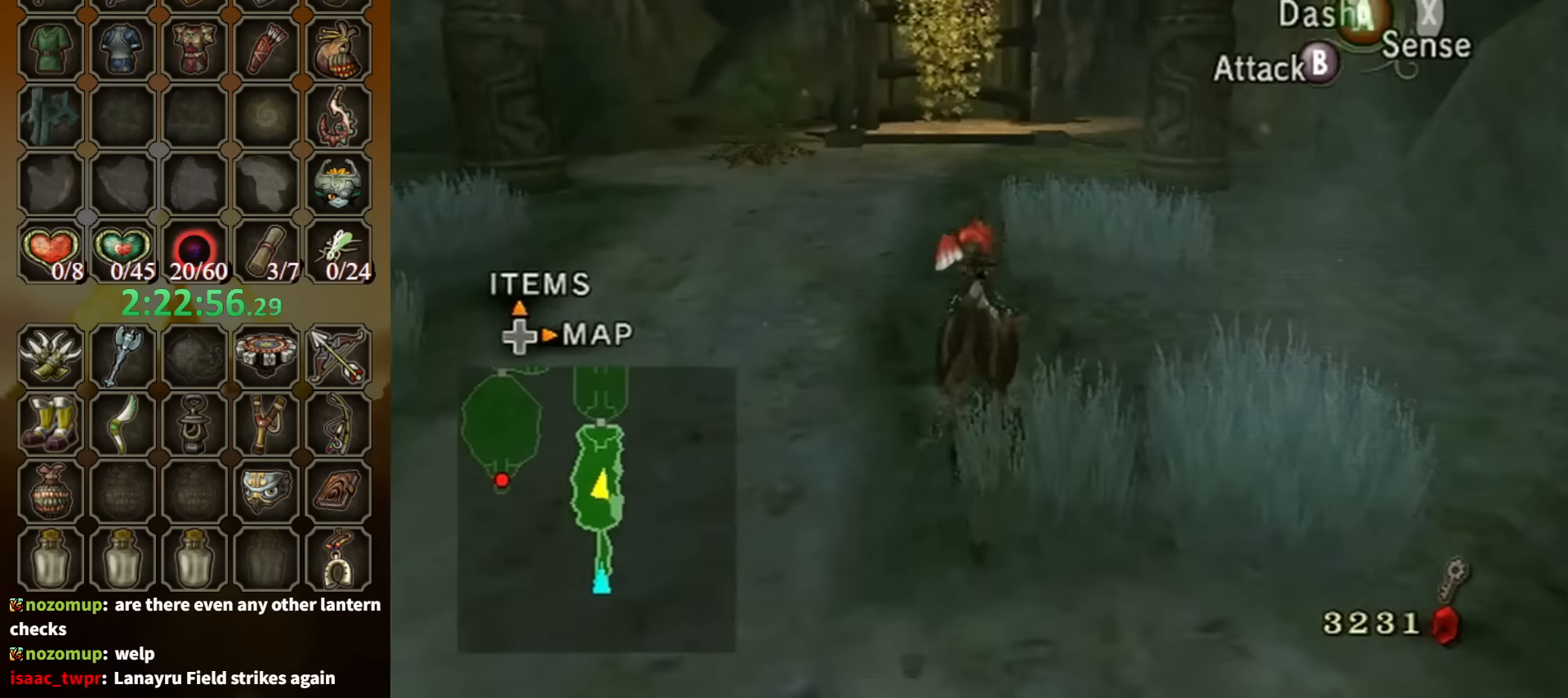
{"buttons": ["A"], "left_stick": "up", "right_stick": "center", "events": [[100, "A", "down"], [134, "A", "up"], [200, "A", "down"], [300, "A", "up"], [367, "A", "down"], [467, "A", "up"], [500, "A", "down"]]}
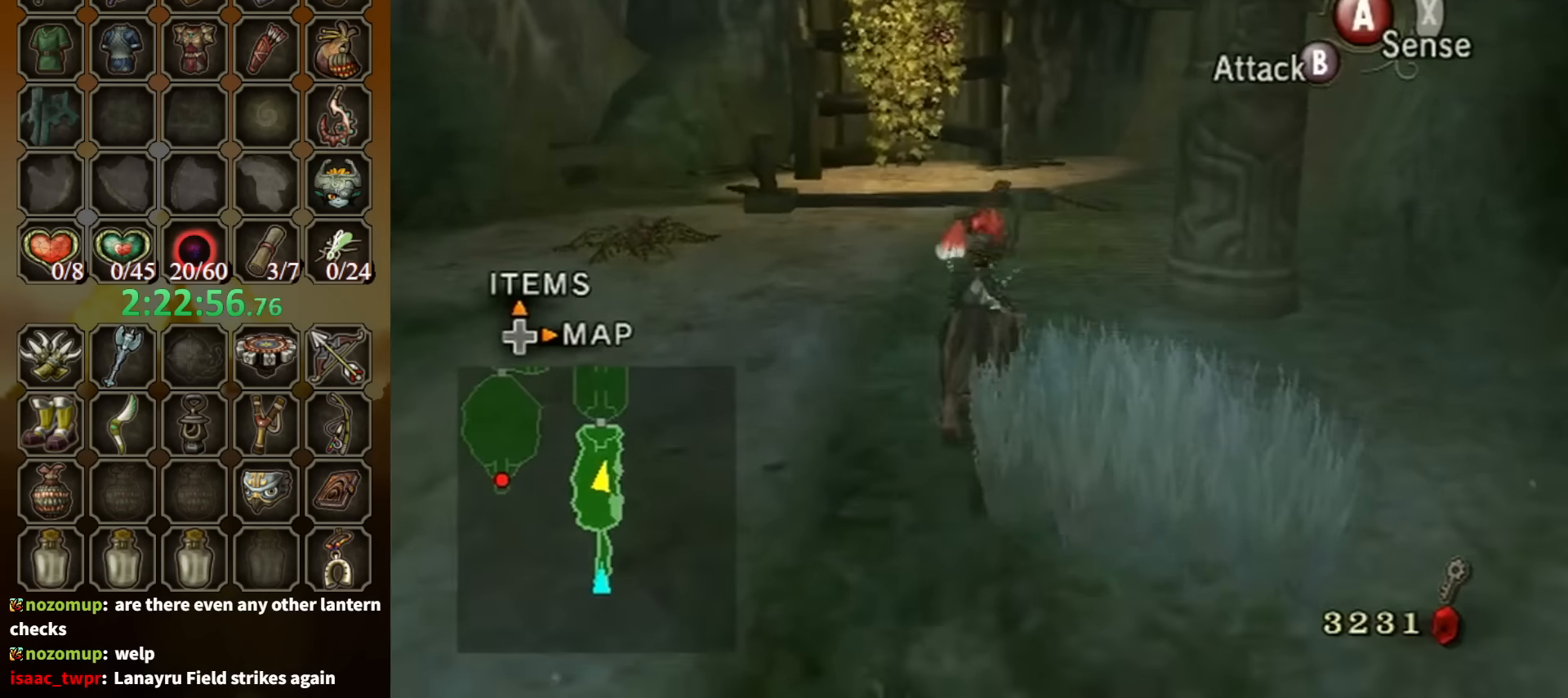
{"buttons": [], "left_stick": "up", "right_stick": "center", "events": [[134, "A", "up"]]}
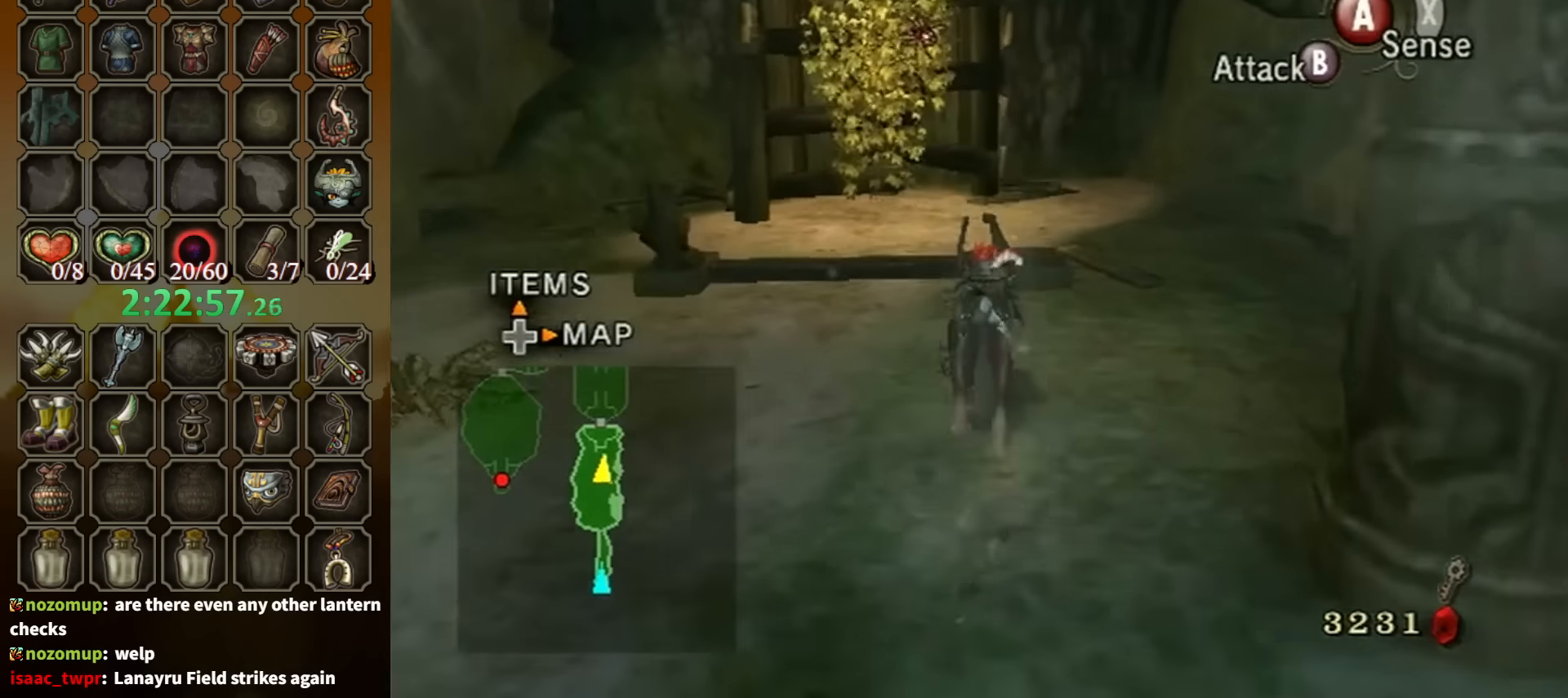
{"buttons": [], "left_stick": "up", "right_stick": "center", "events": []}
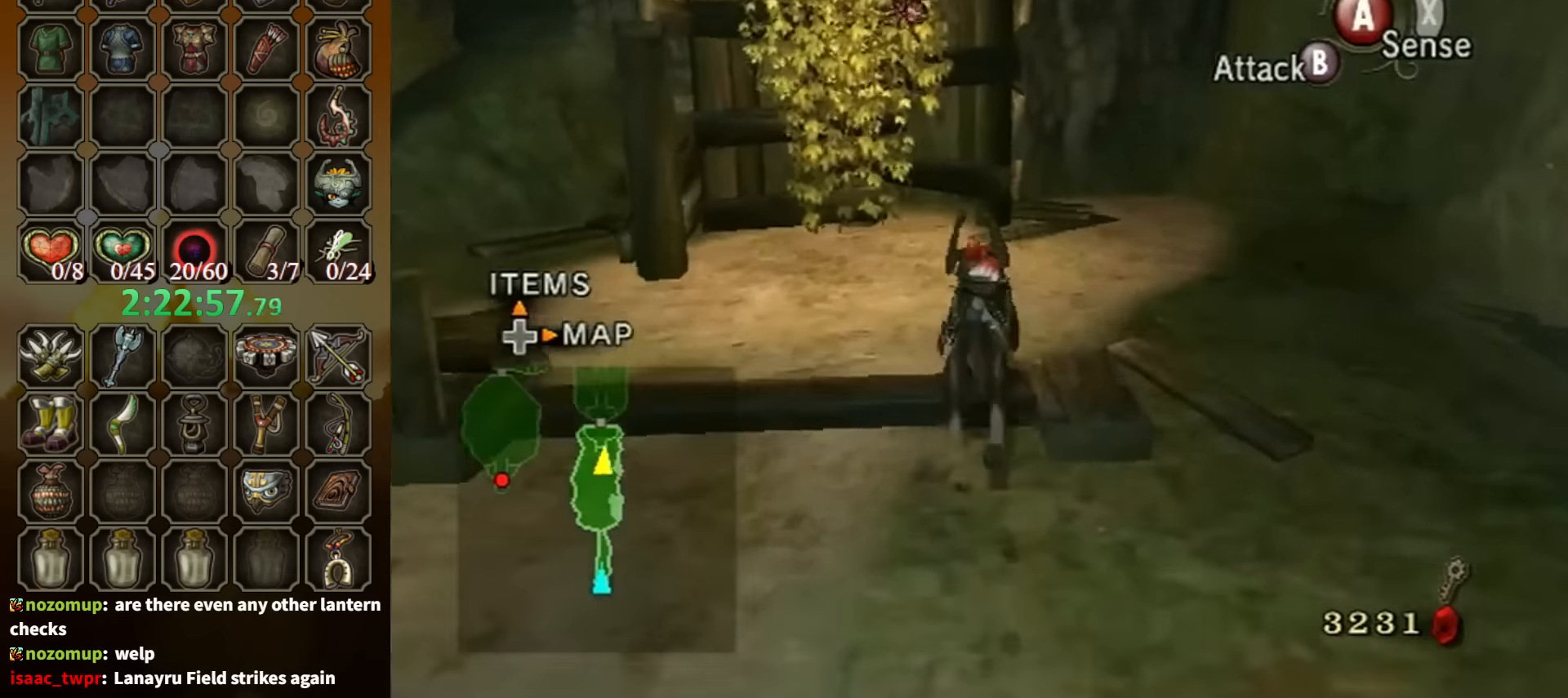
{"buttons": [], "left_stick": "center", "right_stick": "center", "events": [[67, "R1", "down"], [100, "Y", "down"], [200, "Y", "up"], [267, "R1", "up"], [267, "left_stick", "center"]]}